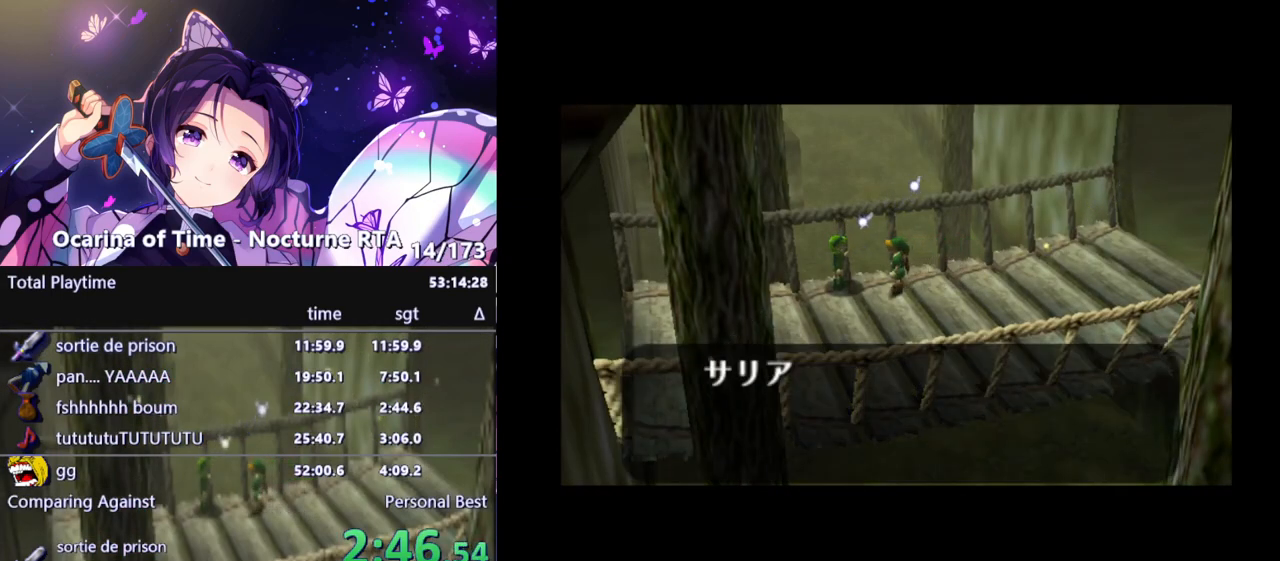
Gameplay with a controller (Nintendo layout); each line is a JSON object with the inputs held at the frame after it. "events" lists button and stick changes between this image and that frame as [ms after this image, input, new state], when the widget could be followed in between. Not read: L3 R3.
{"buttons": ["A"], "left_stick": "center", "right_stick": "center", "events": [[250, "B", "down"], [300, "B", "up"], [450, "B", "down"], [483, "A", "down"], [500, "B", "up"]]}
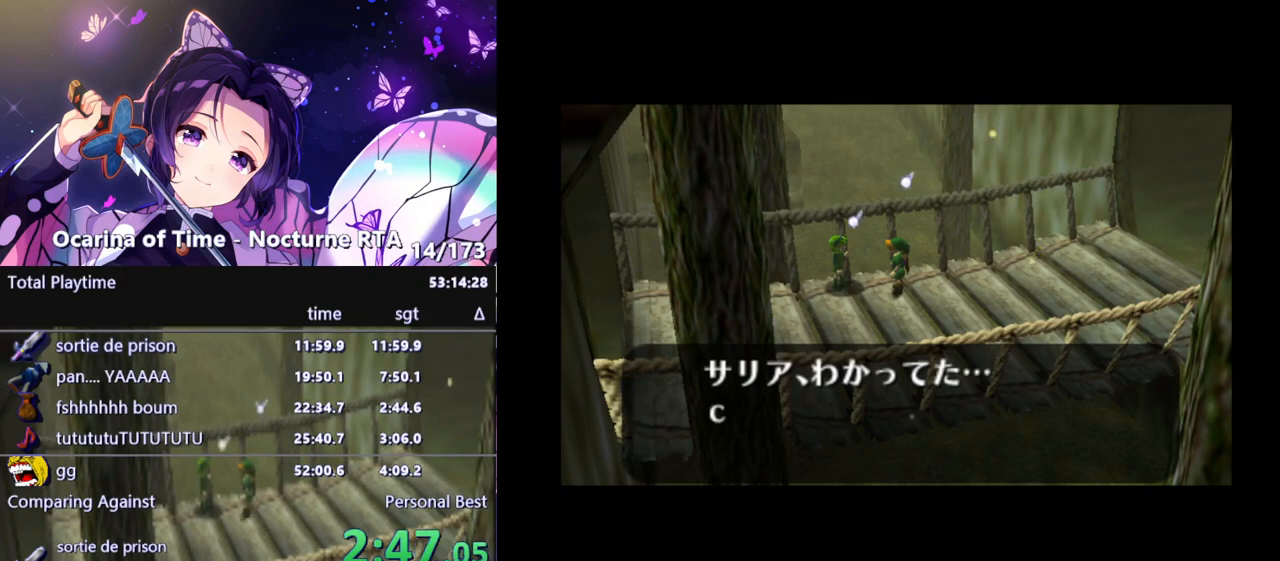
{"buttons": [], "left_stick": "center", "right_stick": "center", "events": [[33, "A", "up"], [83, "B", "down"], [117, "A", "down"], [150, "A", "up"], [167, "B", "up"], [217, "A", "down"], [233, "A", "up"], [233, "B", "down"], [300, "A", "down"], [300, "B", "up"], [333, "A", "up"], [367, "B", "down"], [433, "B", "up"]]}
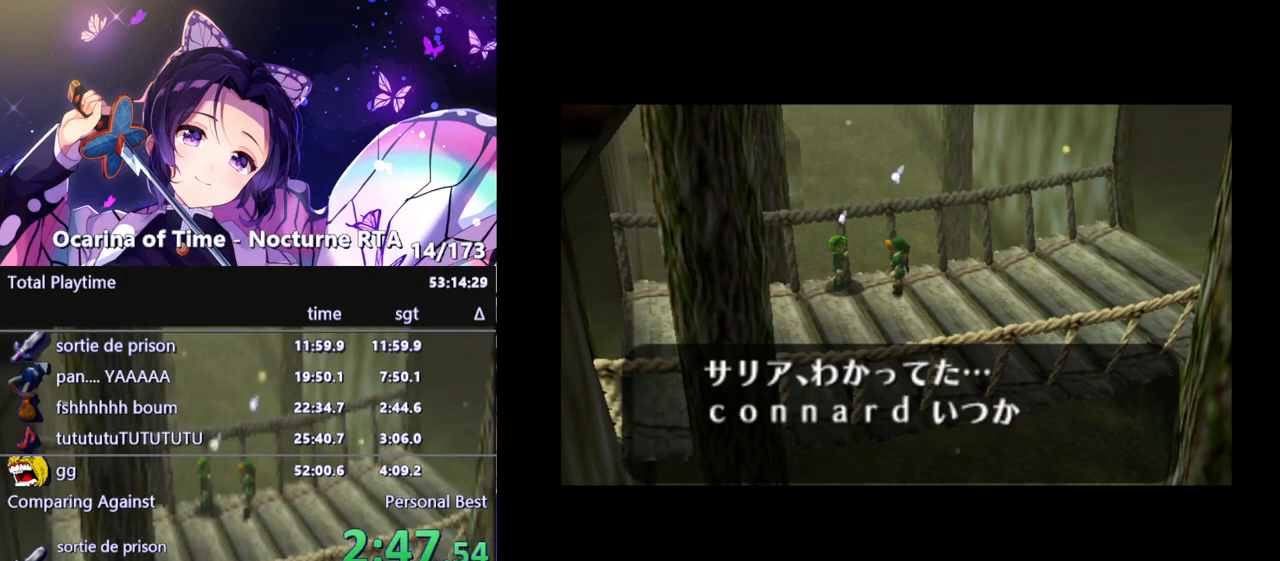
{"buttons": ["A"], "left_stick": "center", "right_stick": "center", "events": [[33, "A", "down"], [33, "B", "down"], [83, "A", "up"], [100, "B", "up"], [167, "A", "down"], [183, "B", "down"], [200, "A", "up"], [233, "B", "up"], [250, "A", "down"], [300, "A", "up"], [300, "B", "down"], [367, "B", "up"], [400, "A", "down"], [433, "A", "up"], [433, "B", "down"], [467, "B", "up"], [500, "A", "down"]]}
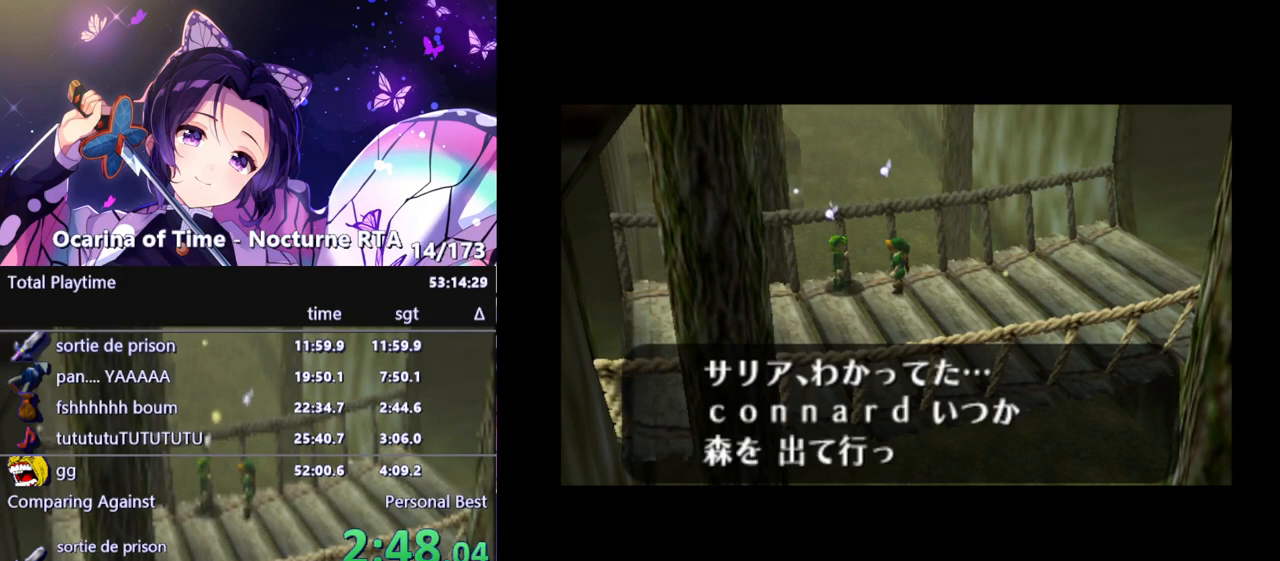
{"buttons": [], "left_stick": "center", "right_stick": "center", "events": [[17, "A", "up"], [50, "B", "down"], [100, "B", "up"], [133, "A", "down"], [167, "A", "up"], [167, "B", "down"], [217, "B", "up"], [233, "A", "down"], [250, "A", "up"], [300, "B", "down"], [333, "A", "down"], [333, "B", "up"], [367, "A", "up"], [417, "B", "down"], [467, "A", "down"], [483, "B", "up"], [500, "A", "up"]]}
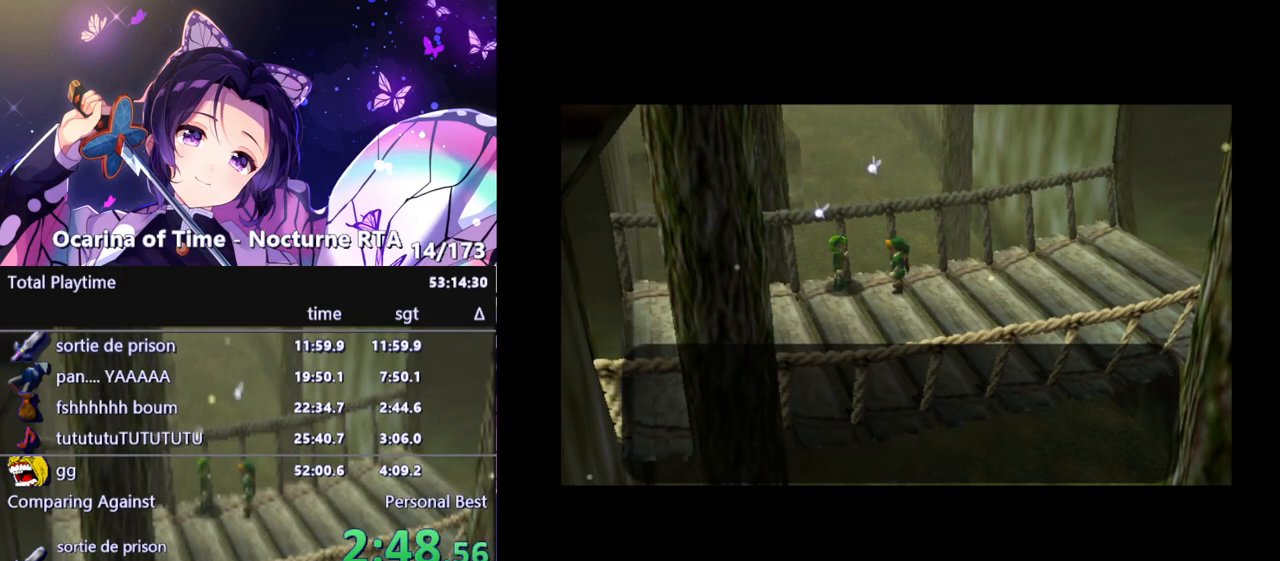
{"buttons": [], "left_stick": "center", "right_stick": "center", "events": [[50, "A", "down"], [83, "B", "down"], [100, "A", "up"], [133, "B", "up"], [167, "A", "down"], [217, "A", "up"], [217, "B", "down"], [283, "B", "up"]]}
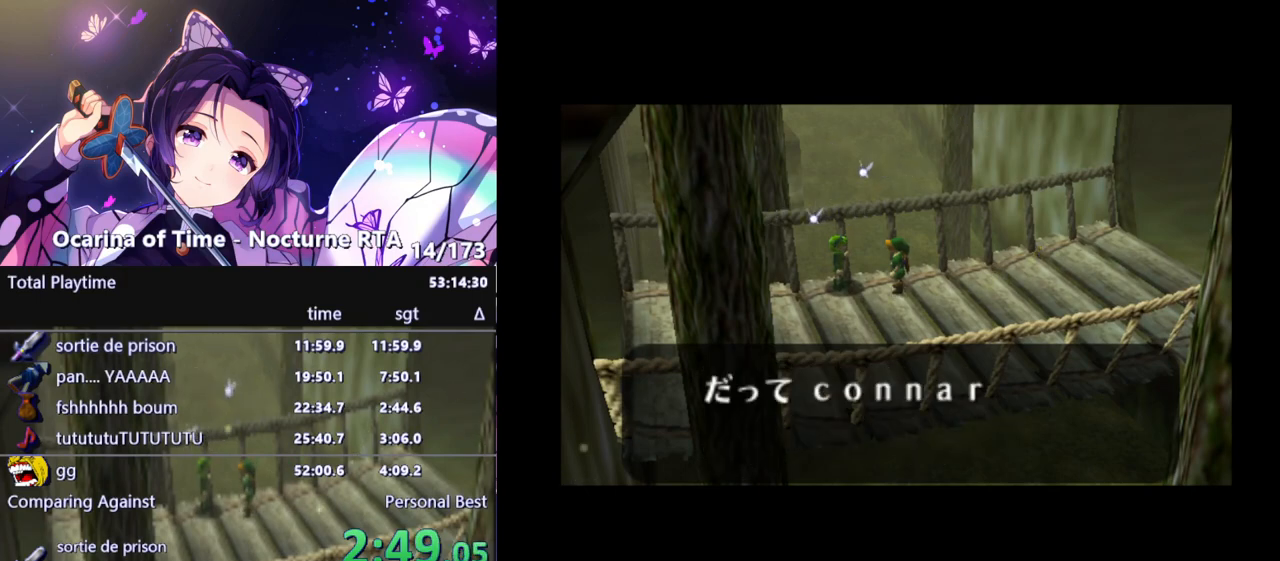
{"buttons": ["B"], "left_stick": "center", "right_stick": "center", "events": [[450, "A", "down"], [450, "B", "down"], [483, "A", "up"]]}
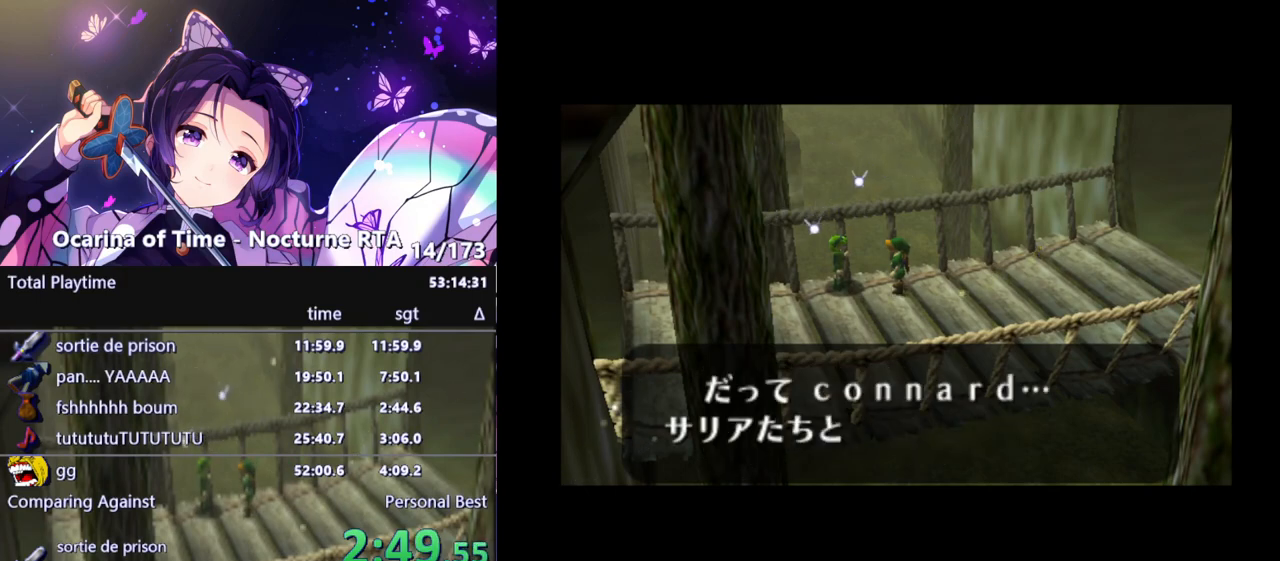
{"buttons": ["A"], "left_stick": "center", "right_stick": "center", "events": [[17, "B", "up"], [117, "B", "down"], [167, "B", "up"], [200, "A", "down"], [217, "A", "up"], [233, "B", "down"], [283, "A", "down"], [300, "B", "up"], [317, "A", "up"], [367, "B", "down"], [400, "A", "down"], [400, "B", "up"], [433, "A", "up"], [500, "A", "down"]]}
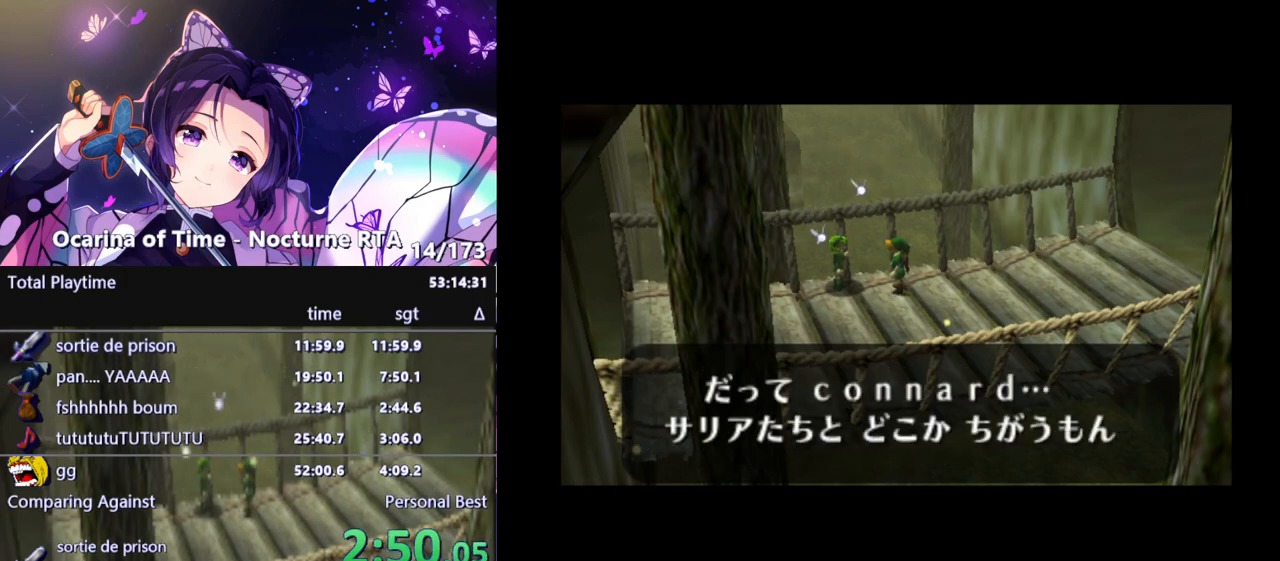
{"buttons": [], "left_stick": "center", "right_stick": "center", "events": [[50, "A", "up"], [67, "B", "down"], [100, "B", "up"], [117, "A", "down"], [150, "A", "up"], [150, "B", "down"], [200, "B", "up"], [233, "A", "down"], [267, "A", "up"], [283, "B", "down"], [350, "B", "up"]]}
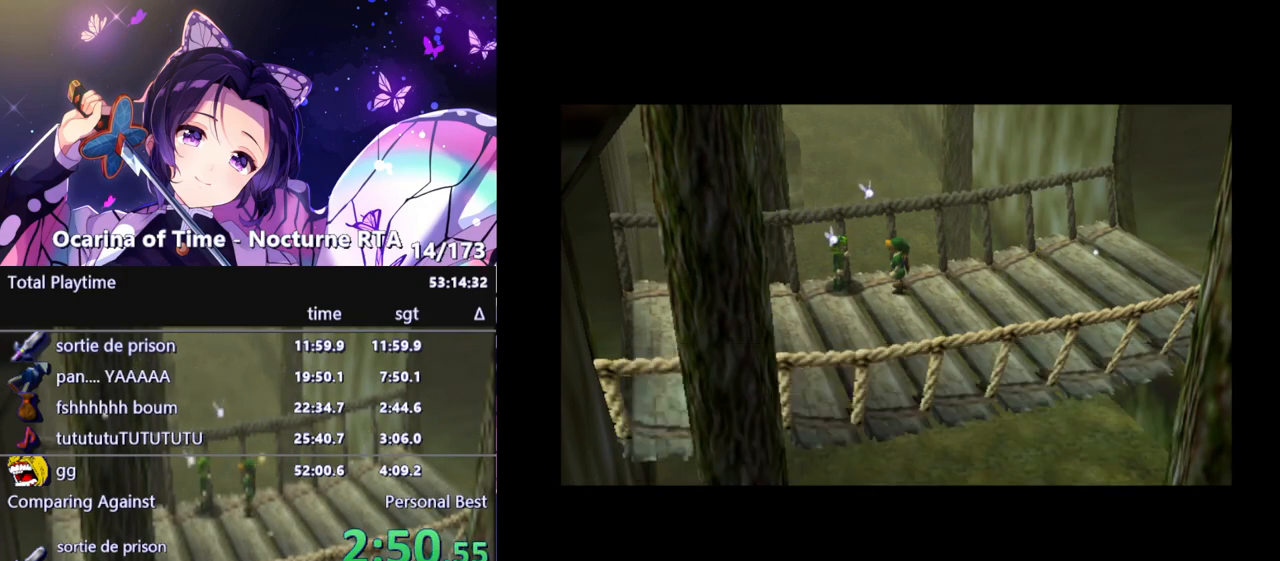
{"buttons": [], "left_stick": "center", "right_stick": "center", "events": []}
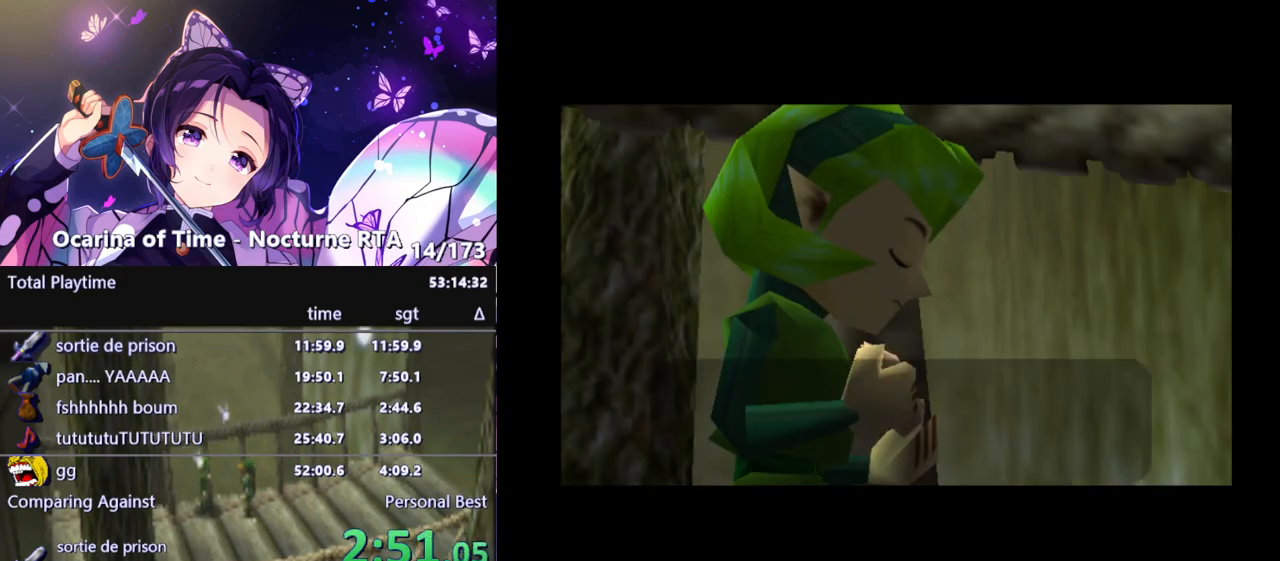
{"buttons": [], "left_stick": "center", "right_stick": "center", "events": []}
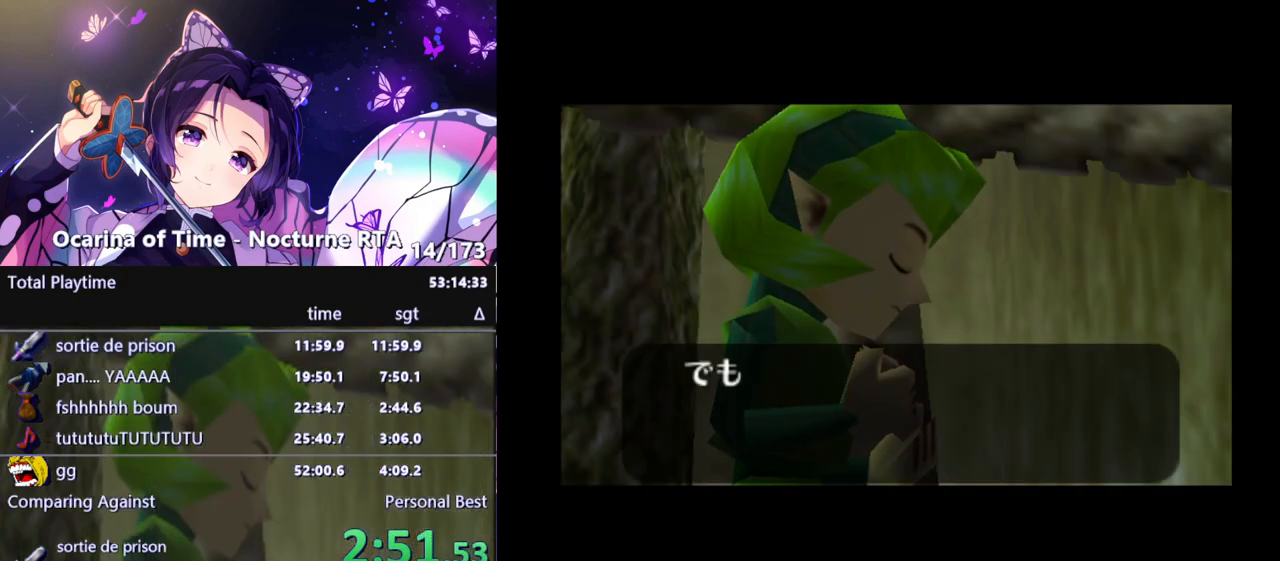
{"buttons": [], "left_stick": "center", "right_stick": "center", "events": []}
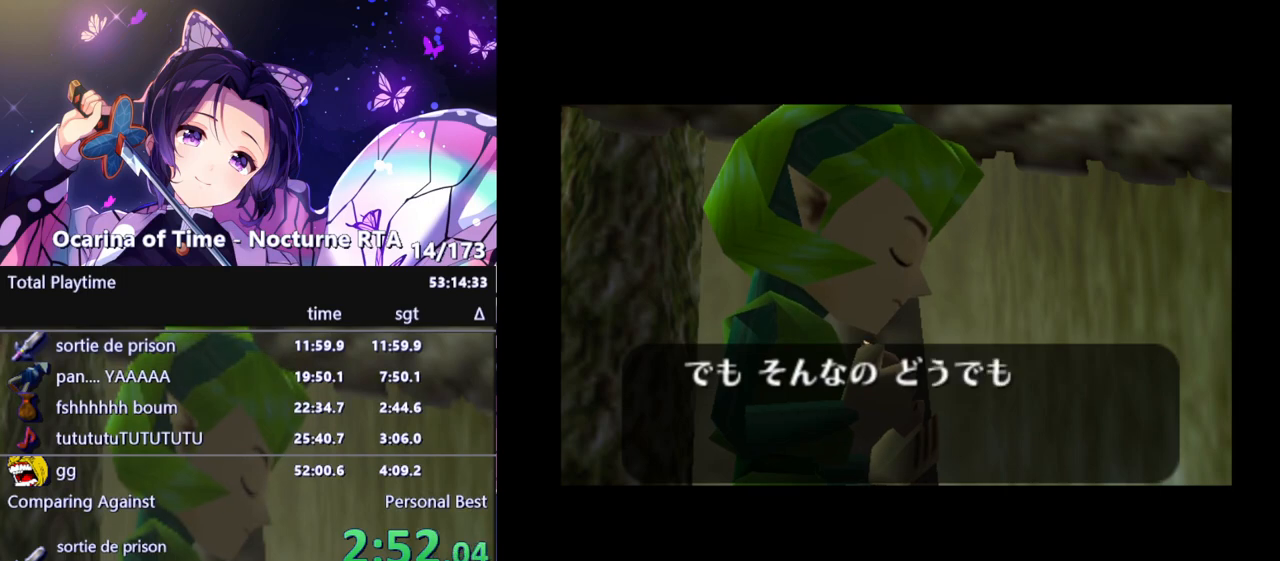
{"buttons": [], "left_stick": "center", "right_stick": "center", "events": []}
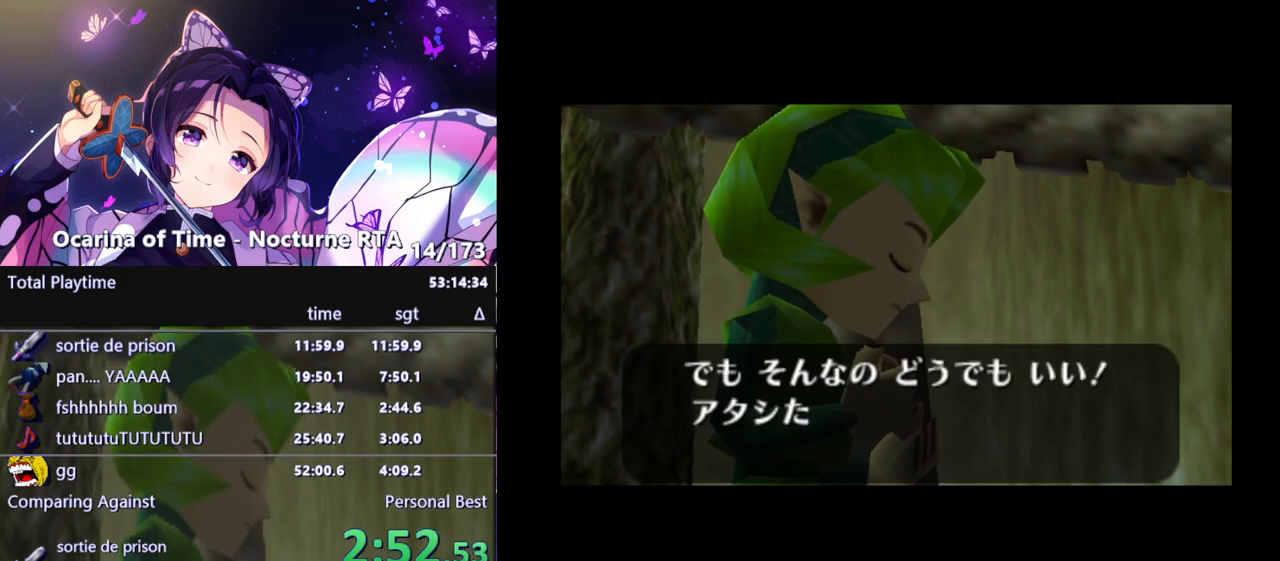
{"buttons": [], "left_stick": "center", "right_stick": "center", "events": []}
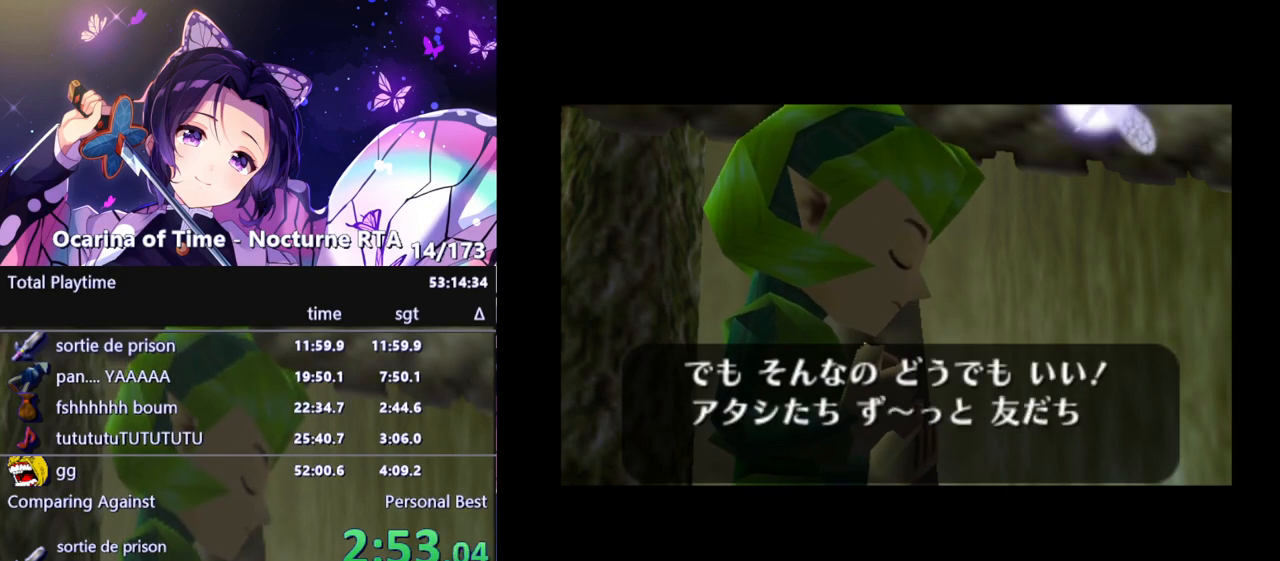
{"buttons": [], "left_stick": "center", "right_stick": "center", "events": [[133, "B", "down"], [217, "B", "up"], [250, "A", "down"], [283, "A", "up"], [283, "B", "down"], [333, "B", "up"], [350, "A", "down"], [383, "A", "up"], [417, "B", "down"], [450, "A", "down"], [467, "B", "up"], [483, "A", "up"]]}
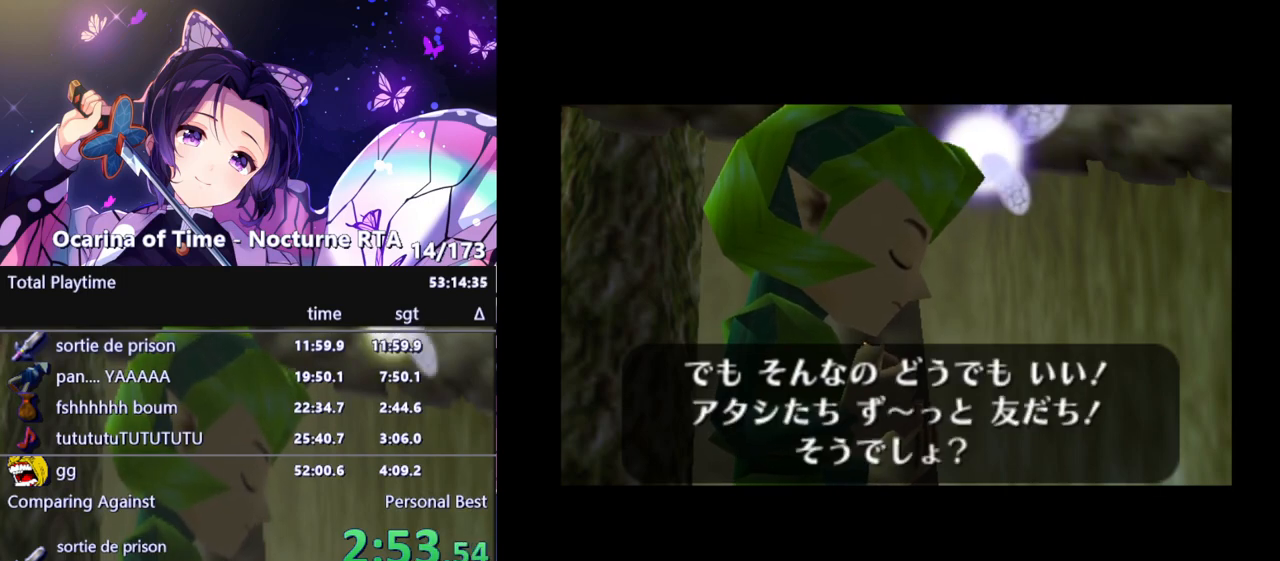
{"buttons": [], "left_stick": "center", "right_stick": "center", "events": [[50, "B", "down"], [67, "A", "down"], [100, "A", "up"], [117, "B", "up"], [133, "B", "down"], [150, "B", "up"], [183, "A", "down"], [217, "A", "up"], [300, "A", "down"], [333, "A", "up"], [333, "B", "down"], [400, "B", "up"]]}
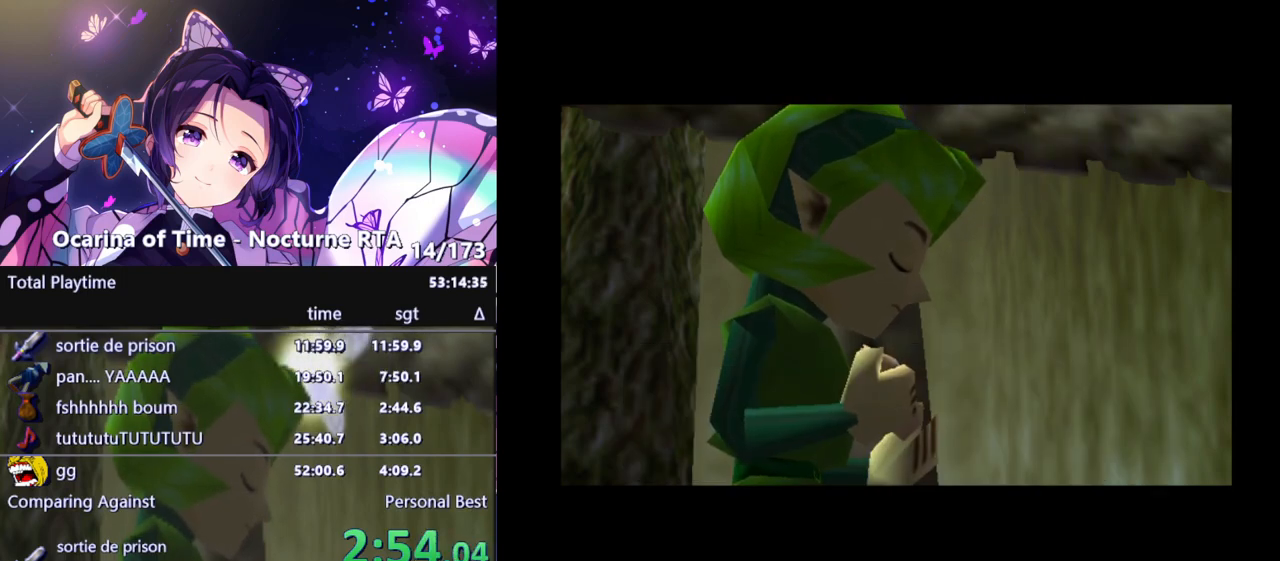
{"buttons": [], "left_stick": "center", "right_stick": "center", "events": []}
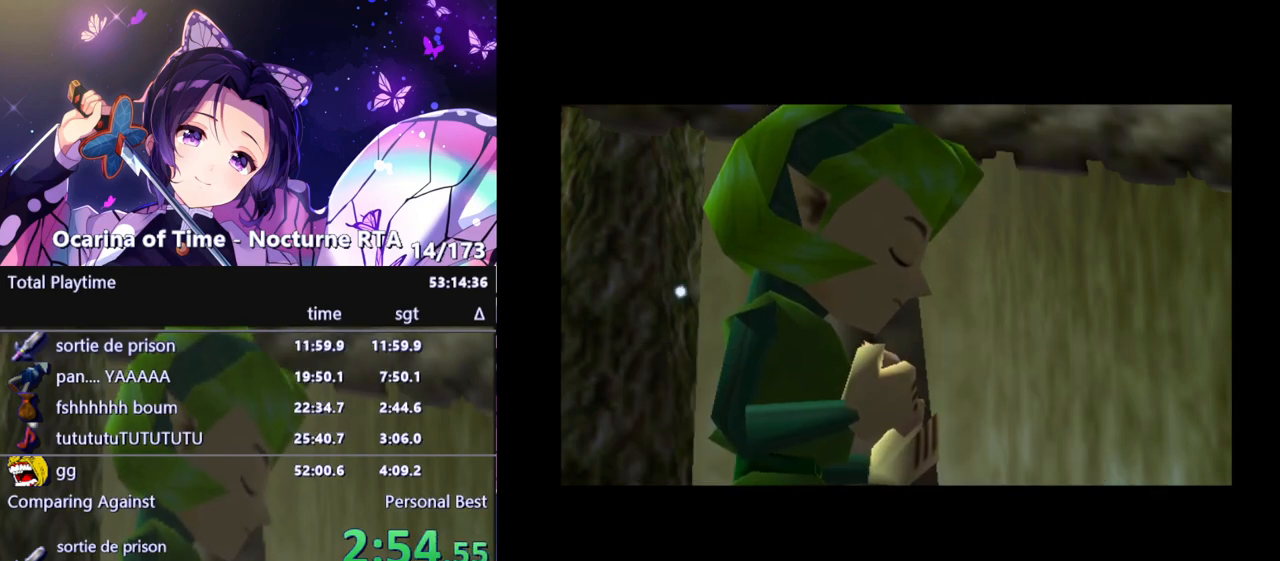
{"buttons": [], "left_stick": "center", "right_stick": "center", "events": []}
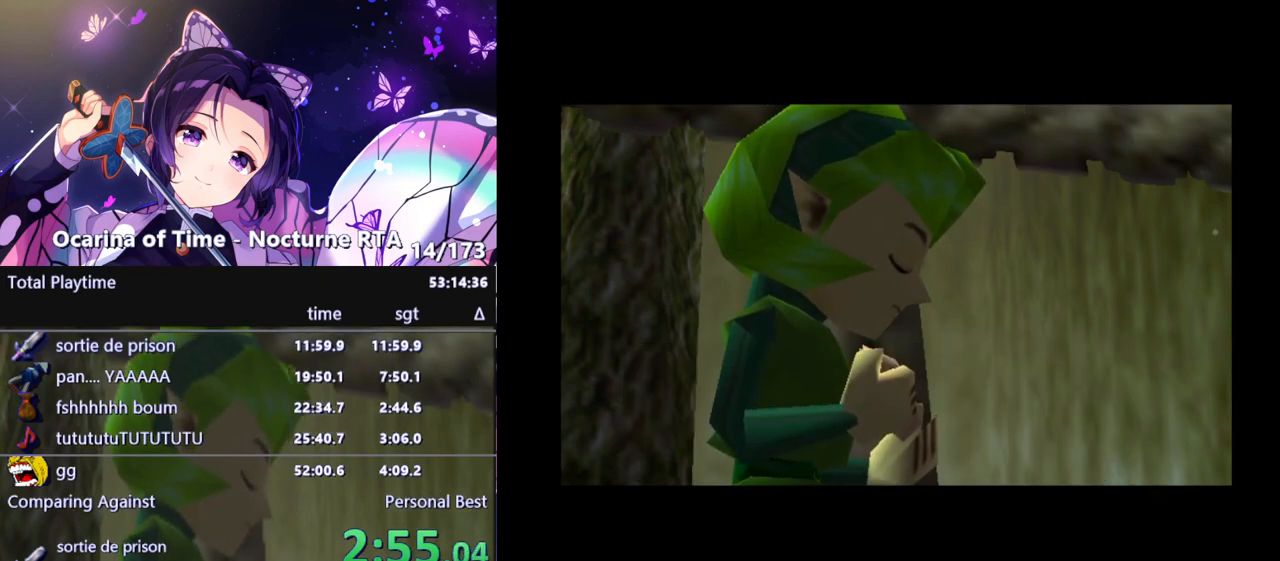
{"buttons": [], "left_stick": "center", "right_stick": "center", "events": []}
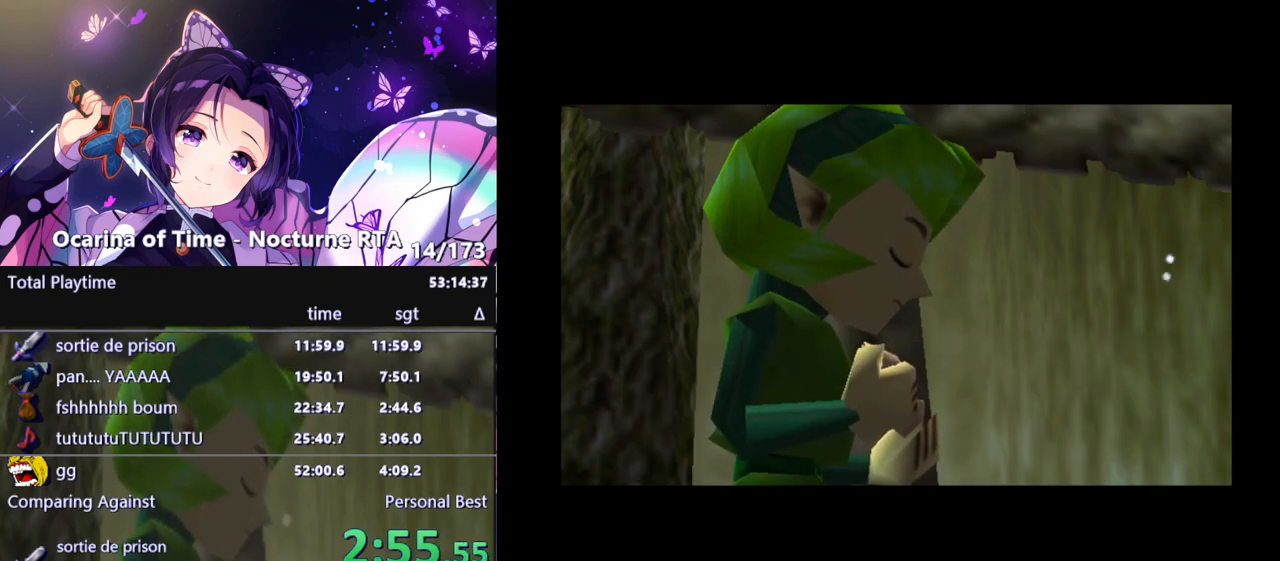
{"buttons": [], "left_stick": "center", "right_stick": "center", "events": []}
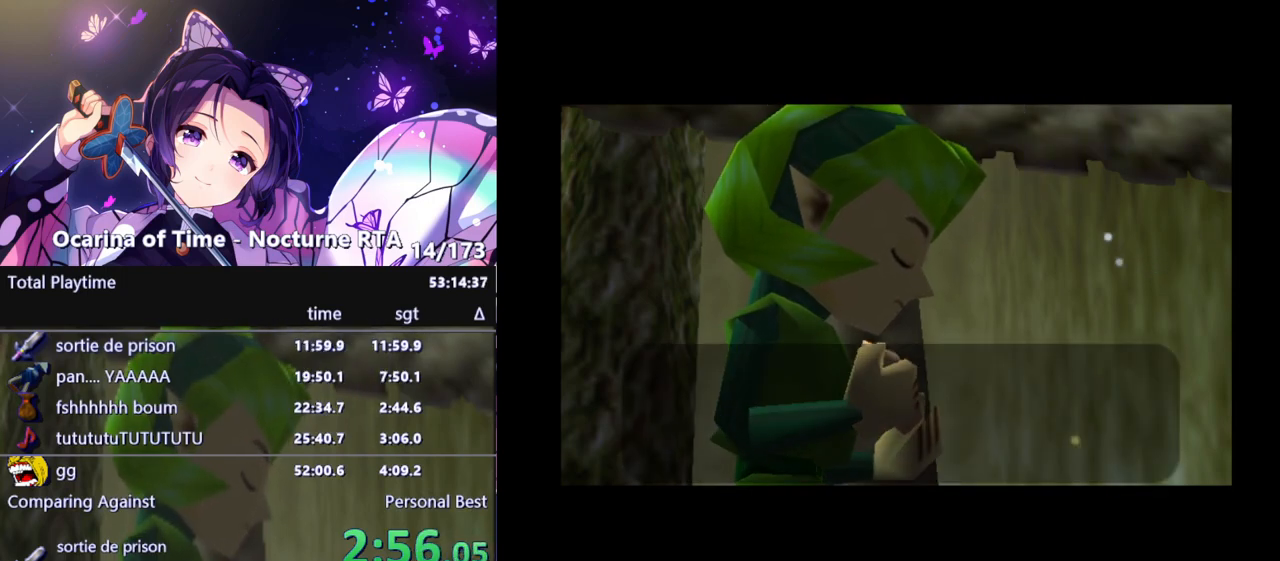
{"buttons": [], "left_stick": "center", "right_stick": "center", "events": []}
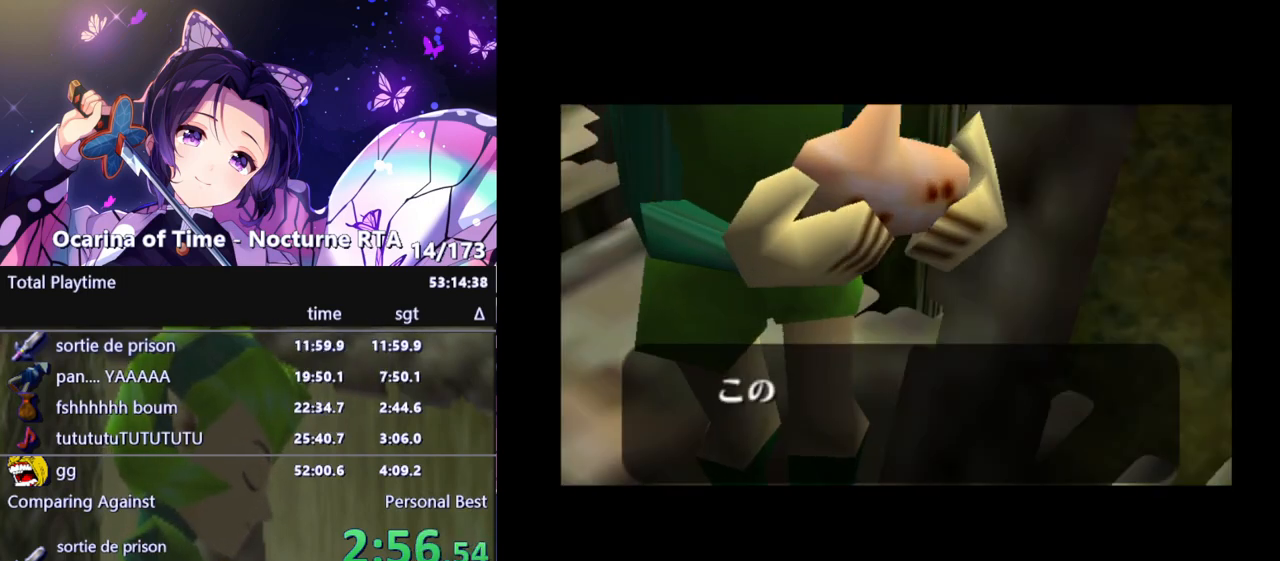
{"buttons": [], "left_stick": "center", "right_stick": "center", "events": []}
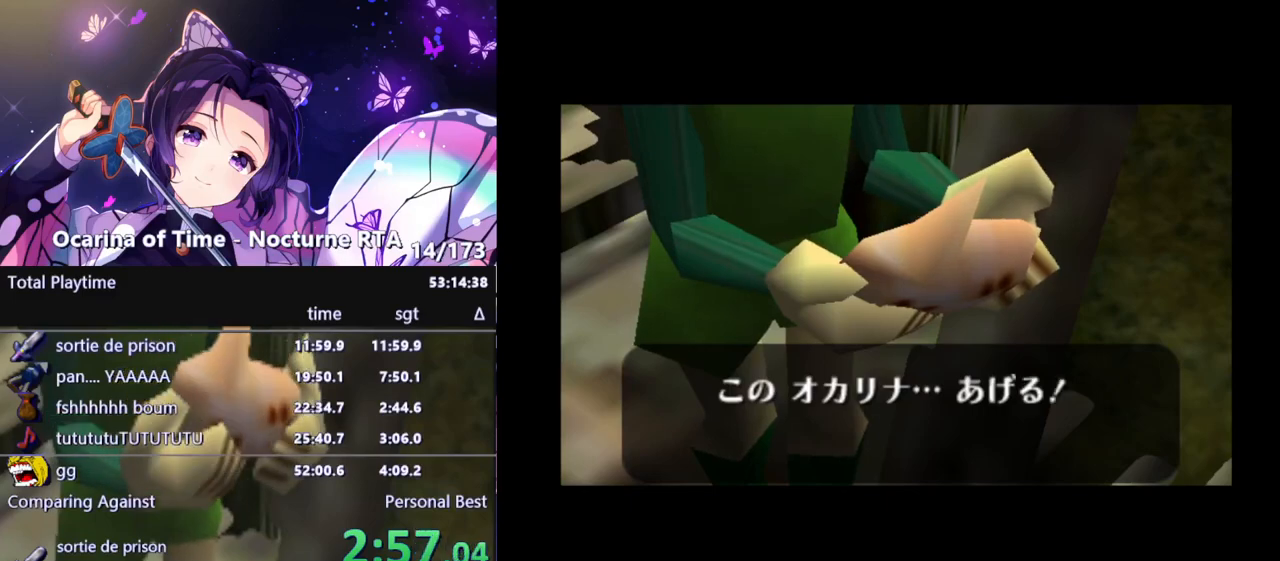
{"buttons": ["A"], "left_stick": "center", "right_stick": "center", "events": [[17, "B", "down"], [50, "A", "down"], [67, "B", "up"], [83, "A", "up"], [150, "A", "down"], [167, "B", "down"], [183, "A", "up"], [233, "B", "up"], [250, "A", "down"], [283, "A", "up"], [333, "B", "down"], [350, "A", "down"], [350, "B", "up"], [400, "A", "up"], [417, "B", "down"], [483, "A", "down"], [483, "B", "up"]]}
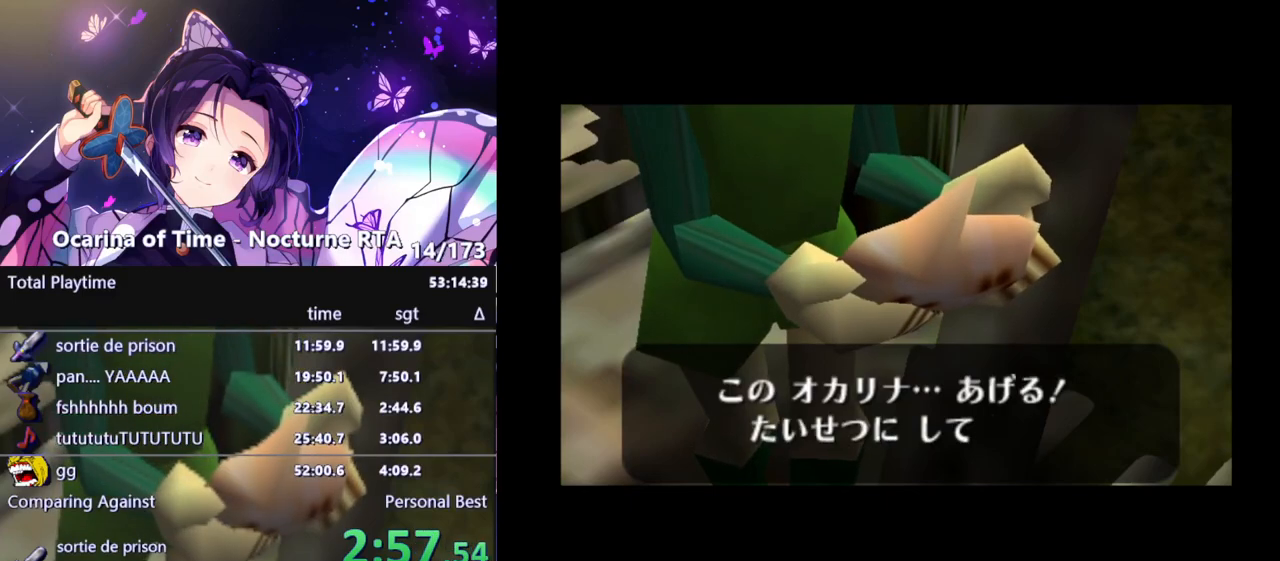
{"buttons": ["B"], "left_stick": "center", "right_stick": "center", "events": [[17, "A", "up"], [50, "B", "down"], [83, "A", "down"], [100, "B", "up"], [133, "A", "up"], [200, "A", "down"], [233, "A", "up"], [233, "B", "down"], [300, "A", "down"], [300, "B", "up"], [350, "A", "up"], [367, "B", "down"], [383, "B", "up"], [417, "A", "down"], [450, "A", "up"], [450, "B", "down"]]}
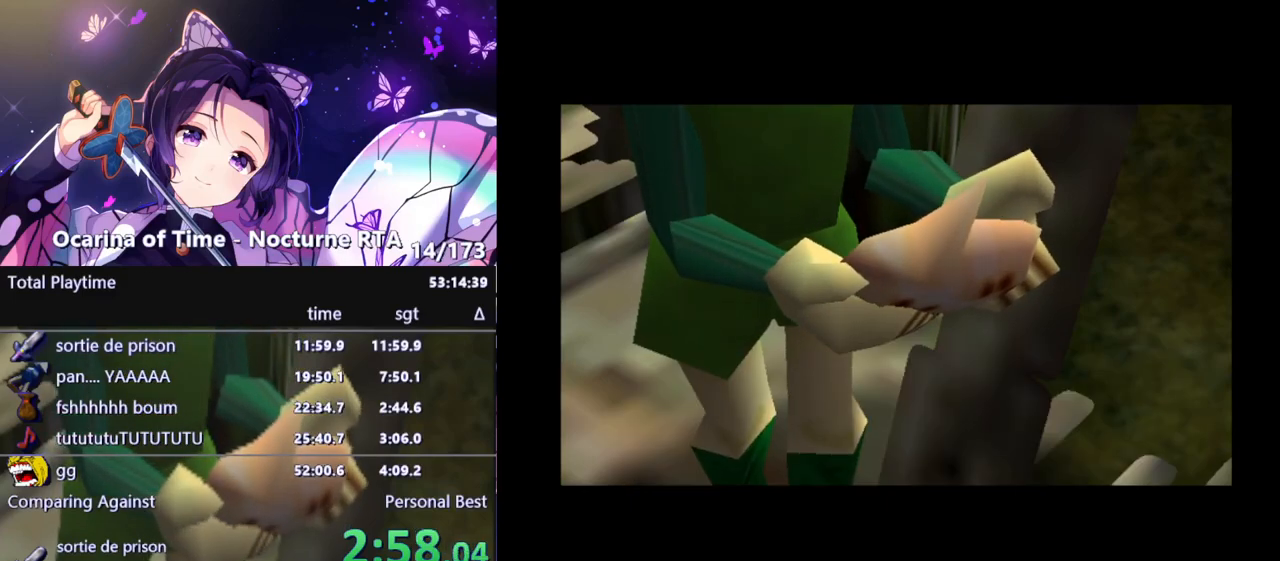
{"buttons": [], "left_stick": "center", "right_stick": "center", "events": [[33, "B", "up"]]}